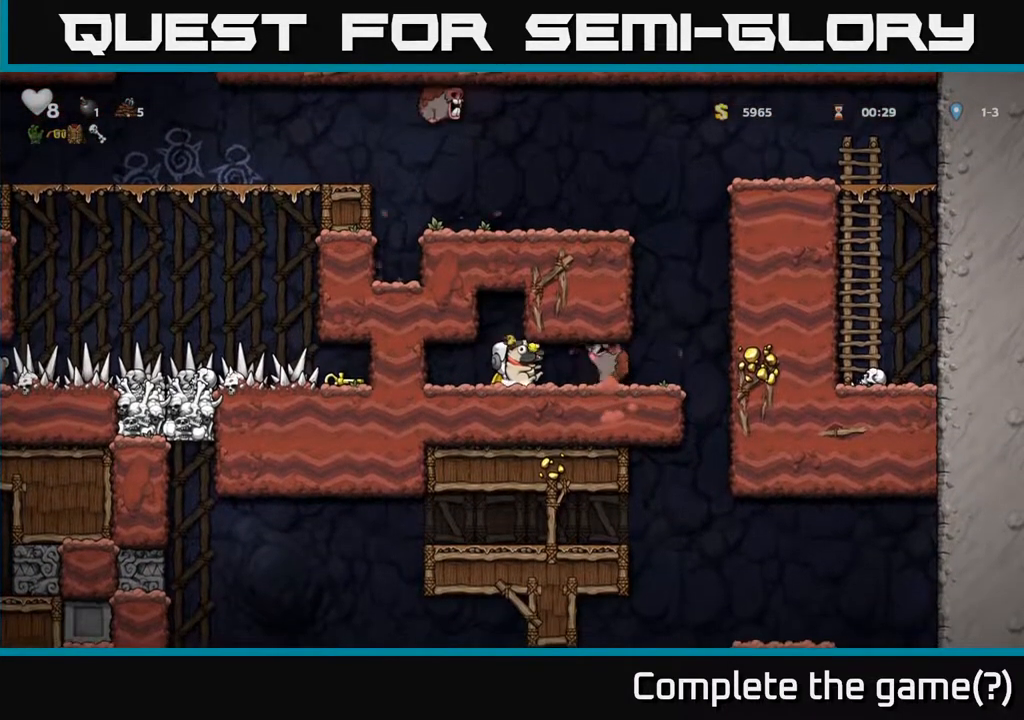
Gameplay with a controller (Xbox layout); each line is a JSON object with the inputs held at the frame after it. "events" lists button and stick changes between this image and that frame as [ms after this image, input, new state], when the widget could be followed in between.
{"buttons": ["A"], "left_stick": "center", "right_stick": "center", "events": [[33, "A", "down"], [283, "A", "up"], [350, "A", "down"]]}
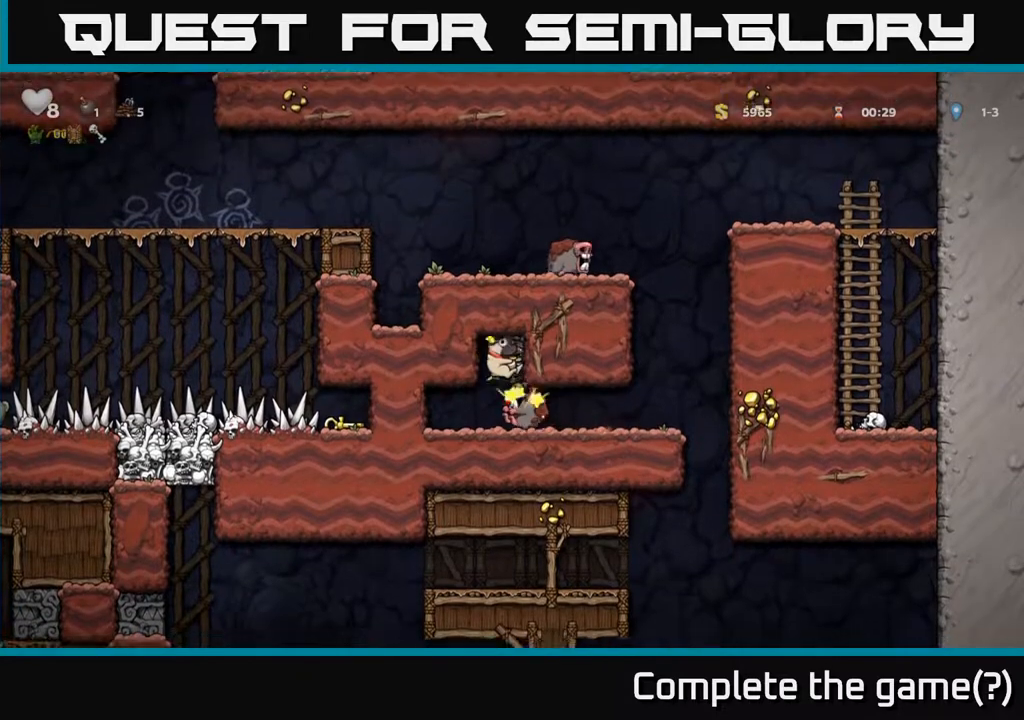
{"buttons": [], "left_stick": "center", "right_stick": "center", "events": [[100, "DPAD_RIGHT", "down"], [183, "A", "up"], [250, "DPAD_RIGHT", "up"]]}
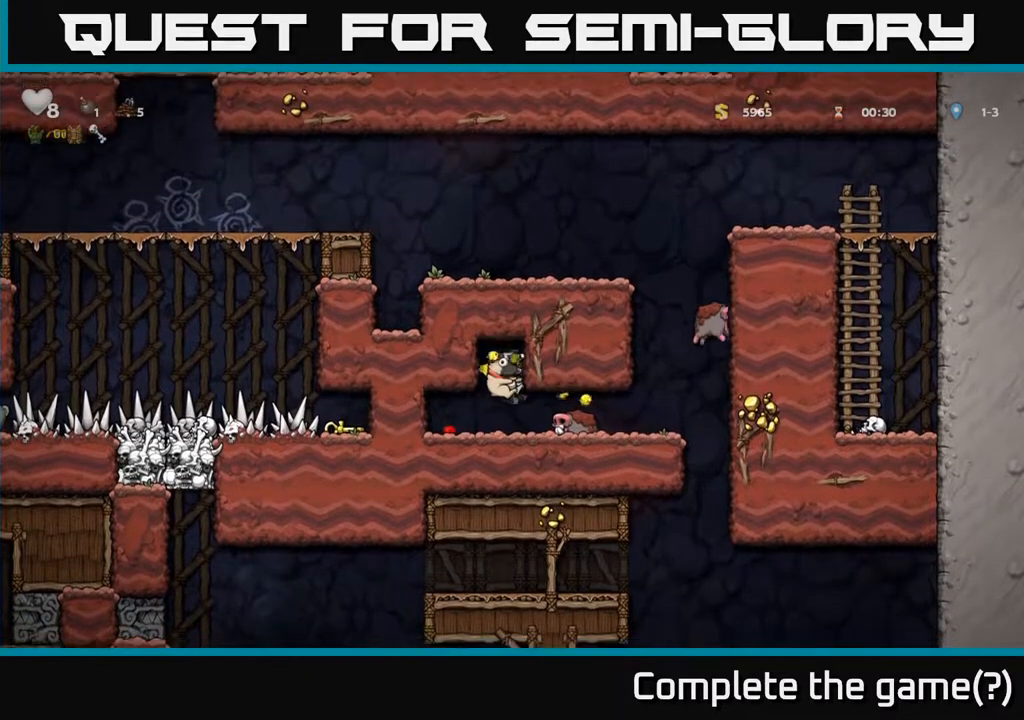
{"buttons": ["DPAD_RIGHT"], "left_stick": "center", "right_stick": "center", "events": [[217, "DPAD_RIGHT", "down"]]}
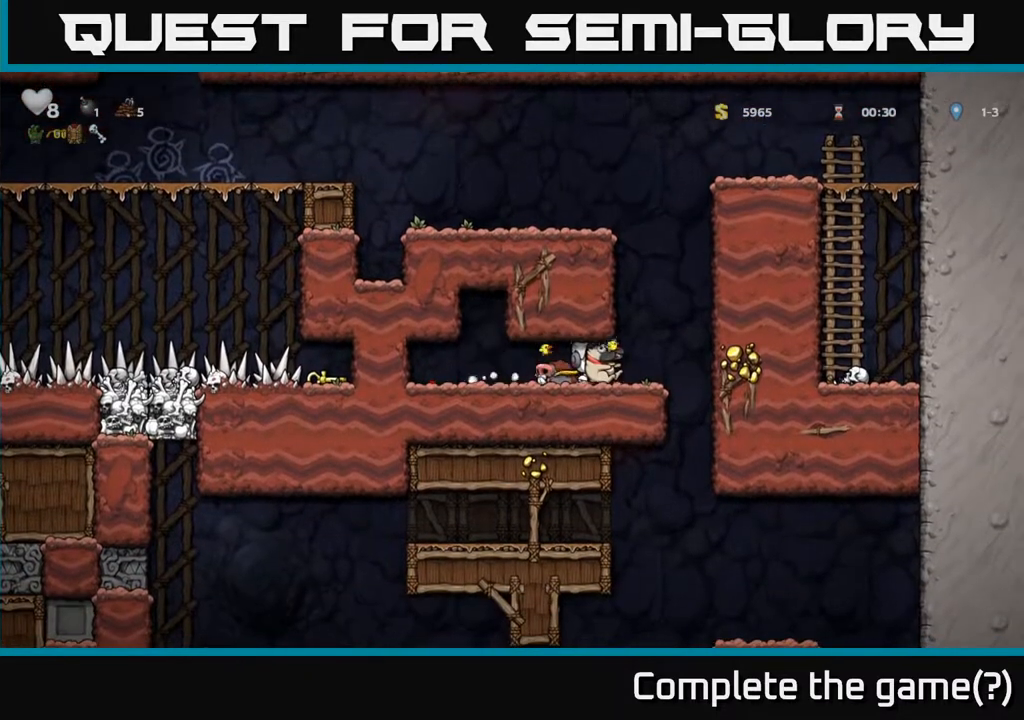
{"buttons": ["DPAD_LEFT"], "left_stick": "center", "right_stick": "center", "events": [[33, "DPAD_RIGHT", "up"], [250, "DPAD_RIGHT", "down"], [433, "DPAD_RIGHT", "up"], [500, "DPAD_LEFT", "down"]]}
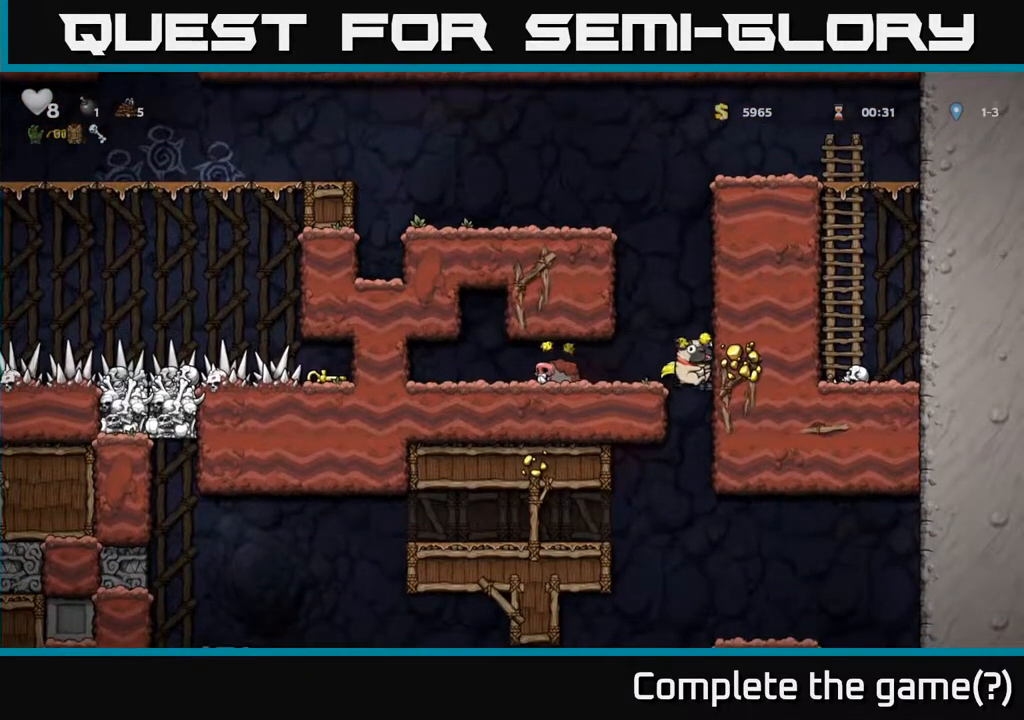
{"buttons": [], "left_stick": "center", "right_stick": "center", "events": [[167, "DPAD_LEFT", "up"], [200, "DPAD_DOWN", "down"], [317, "A", "down"], [417, "A", "up"], [450, "DPAD_DOWN", "up"]]}
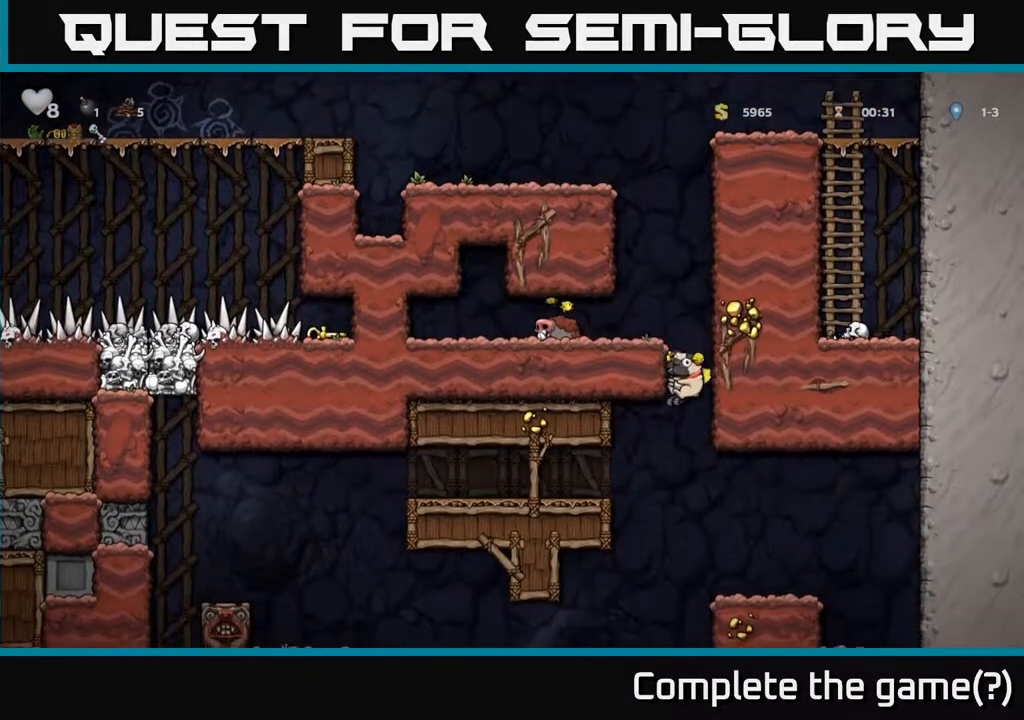
{"buttons": ["DPAD_LEFT"], "left_stick": "center", "right_stick": "center", "events": [[133, "DPAD_RIGHT", "down"], [183, "A", "down"], [300, "A", "up"], [383, "DPAD_RIGHT", "up"], [417, "DPAD_LEFT", "down"]]}
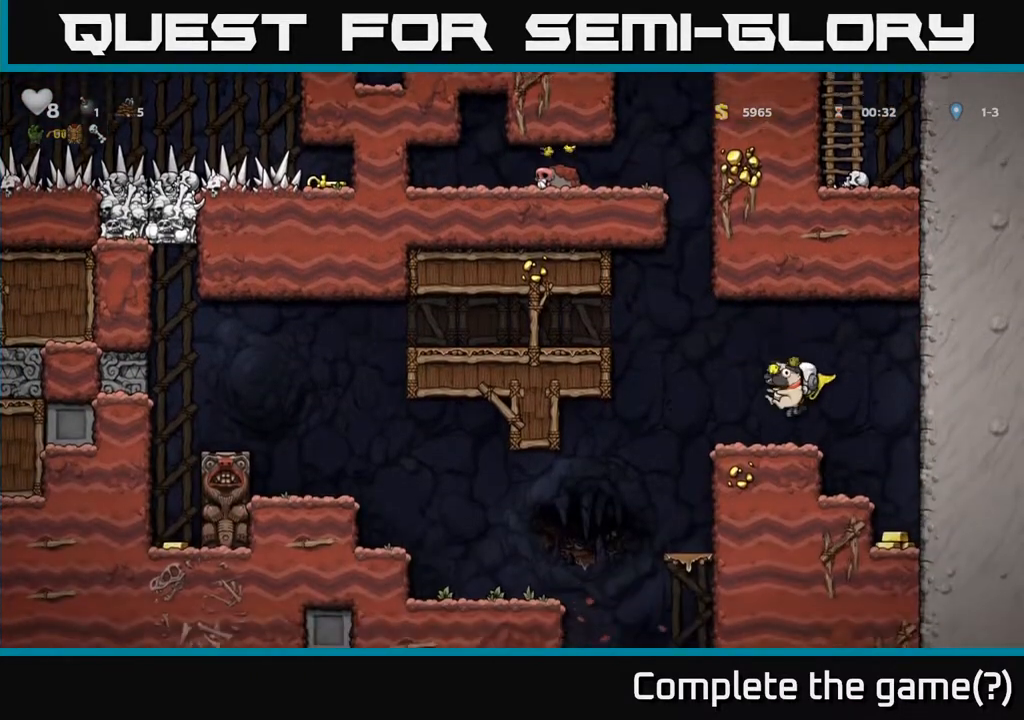
{"buttons": ["DPAD_RIGHT"], "left_stick": "center", "right_stick": "center", "events": [[33, "DPAD_LEFT", "up"], [233, "DPAD_RIGHT", "down"]]}
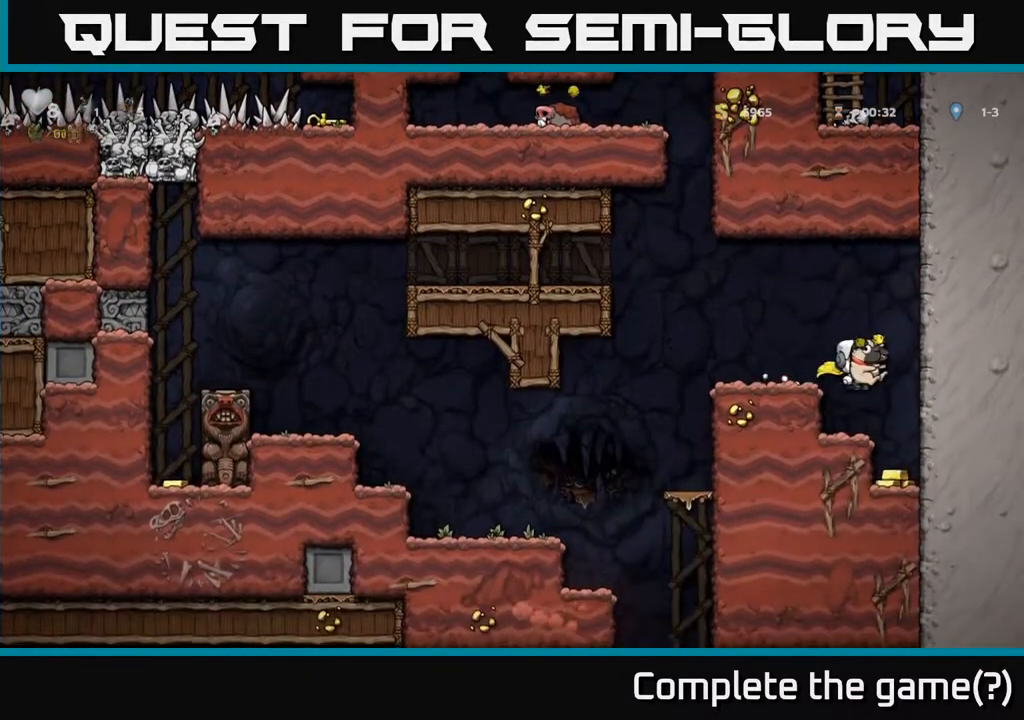
{"buttons": ["A"], "left_stick": "center", "right_stick": "center", "events": [[50, "DPAD_RIGHT", "up"], [400, "A", "down"]]}
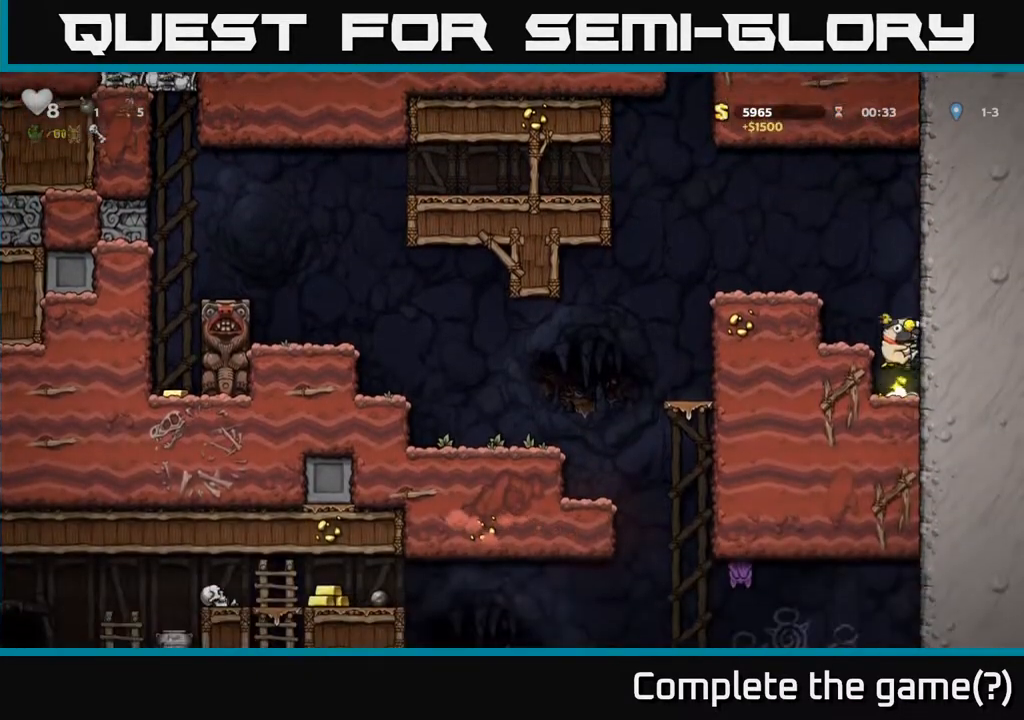
{"buttons": ["DPAD_LEFT"], "left_stick": "center", "right_stick": "center", "events": [[17, "DPAD_LEFT", "down"], [83, "A", "up"], [267, "DPAD_LEFT", "up"], [283, "A", "down"], [417, "DPAD_LEFT", "down"], [450, "A", "up"]]}
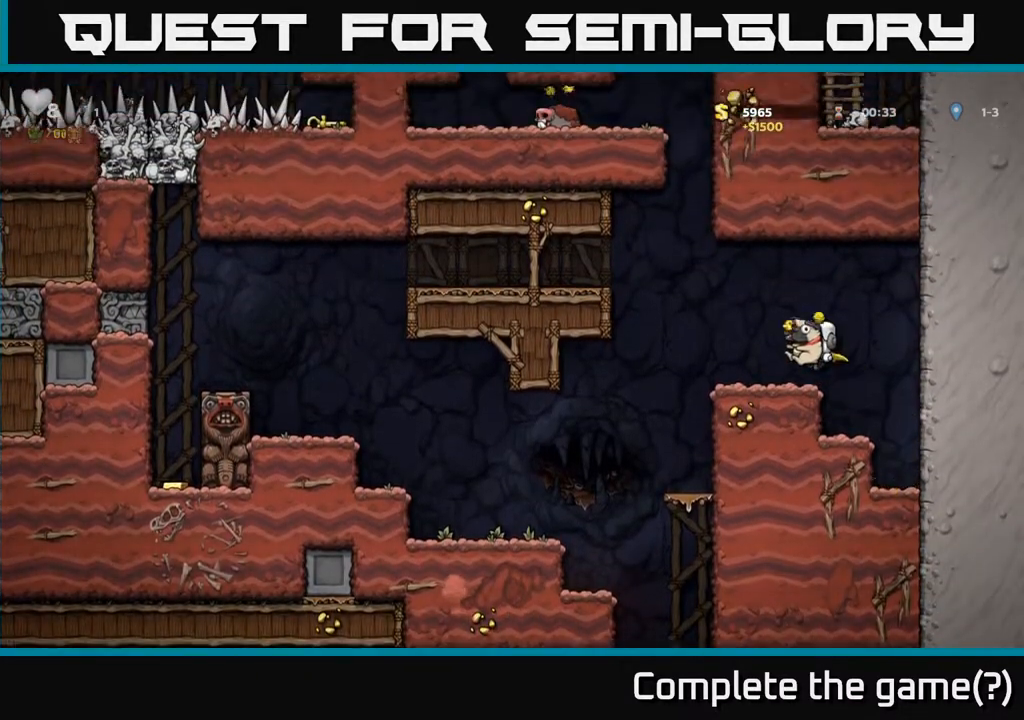
{"buttons": ["DPAD_DOWN"], "left_stick": "center", "right_stick": "center", "events": [[67, "DPAD_LEFT", "up"], [217, "DPAD_DOWN", "down"]]}
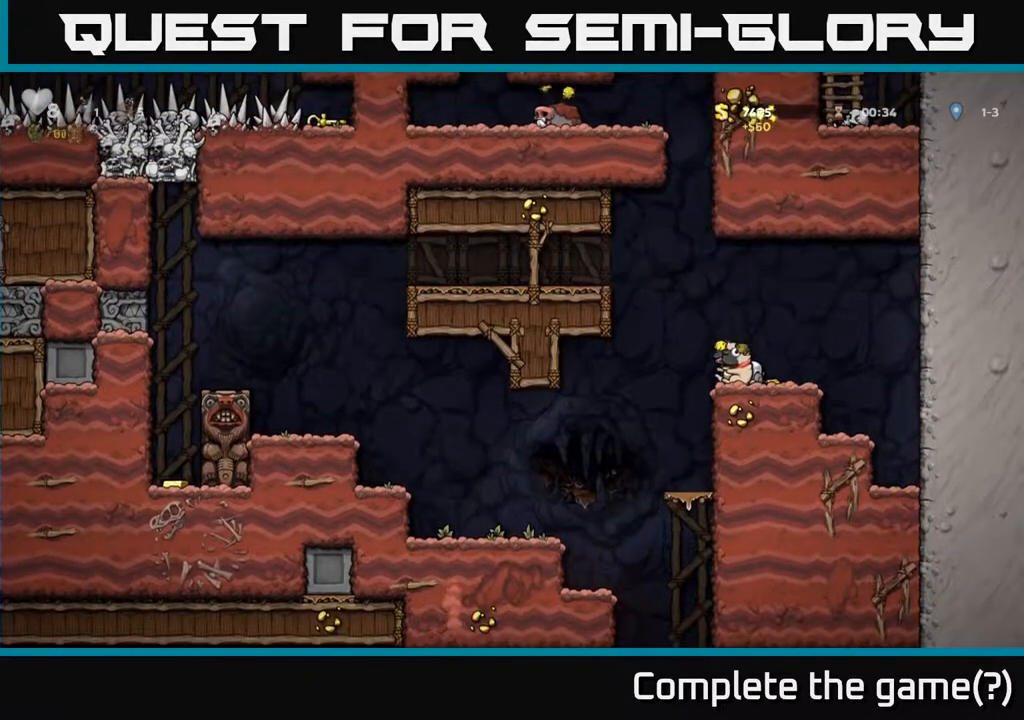
{"buttons": ["DPAD_DOWN"], "left_stick": "center", "right_stick": "center", "events": []}
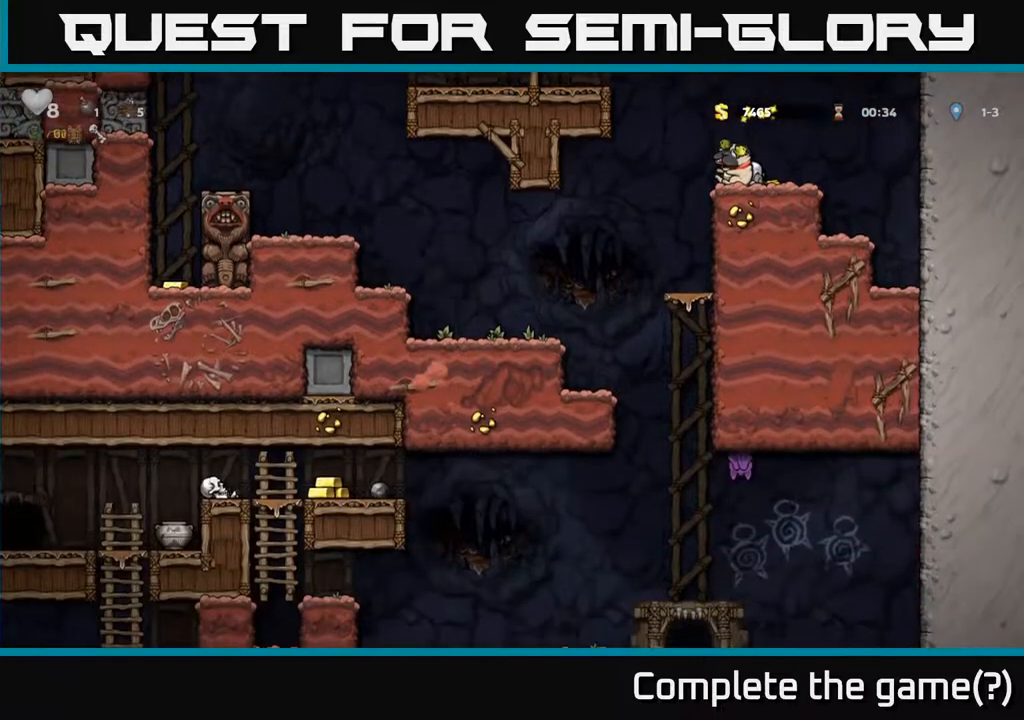
{"buttons": ["DPAD_DOWN"], "left_stick": "center", "right_stick": "center", "events": []}
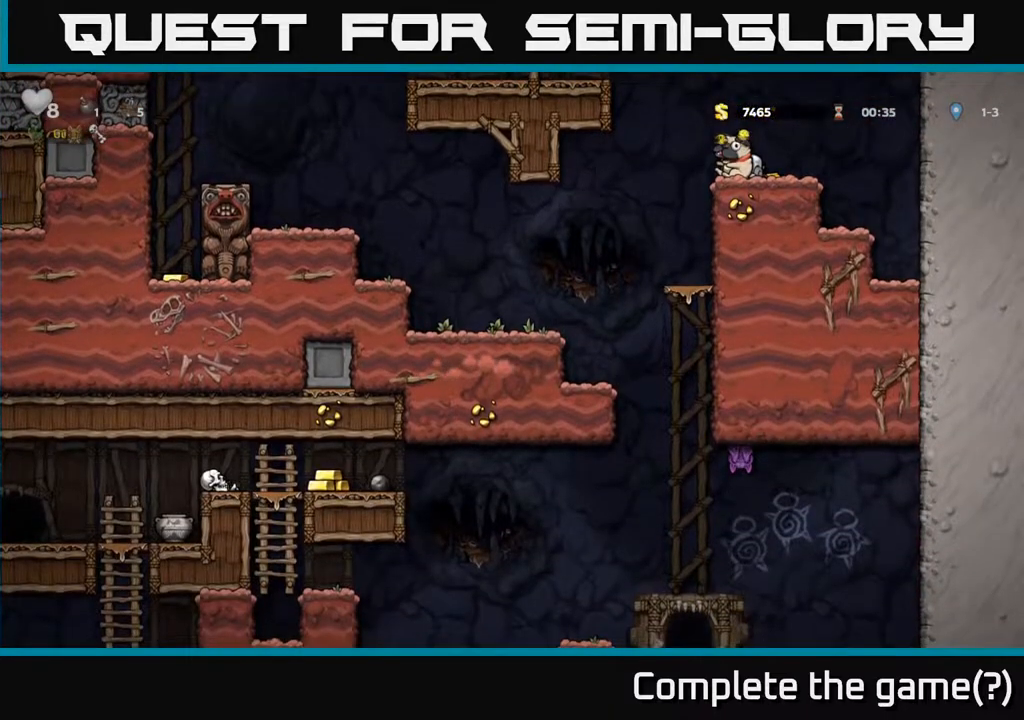
{"buttons": ["DPAD_LEFT"], "left_stick": "center", "right_stick": "center", "events": [[67, "DPAD_DOWN", "up"], [217, "DPAD_LEFT", "down"]]}
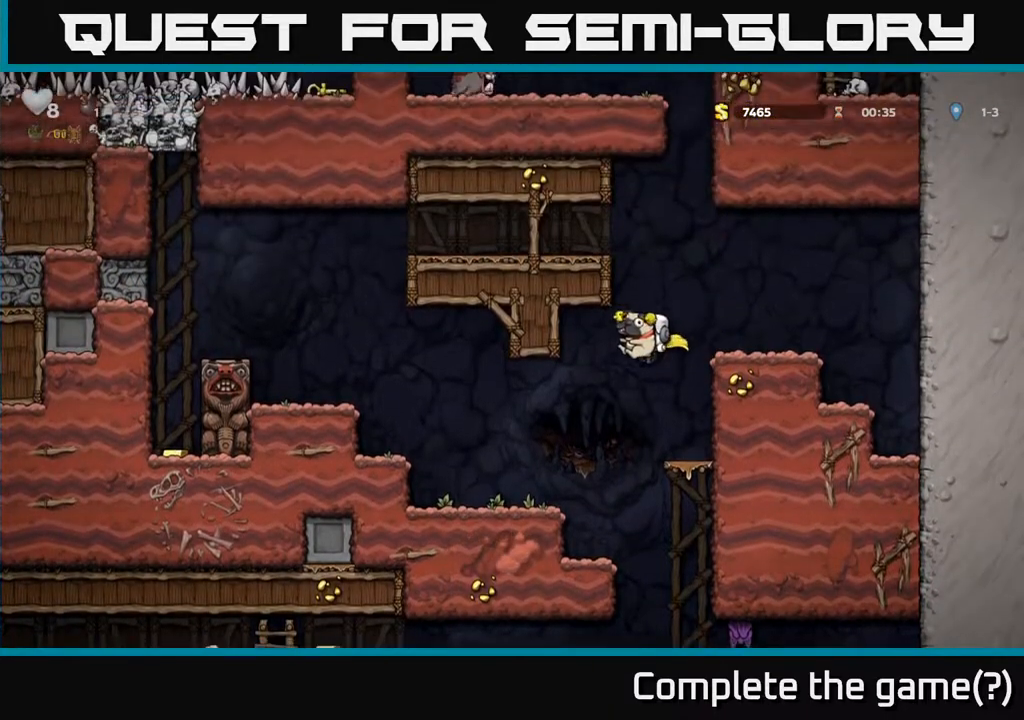
{"buttons": ["X", "DPAD_DOWN"], "left_stick": "center", "right_stick": "center", "events": [[350, "DPAD_LEFT", "up"], [350, "DPAD_RIGHT", "down"], [417, "DPAD_DOWN", "down"], [467, "DPAD_RIGHT", "up"], [483, "X", "down"]]}
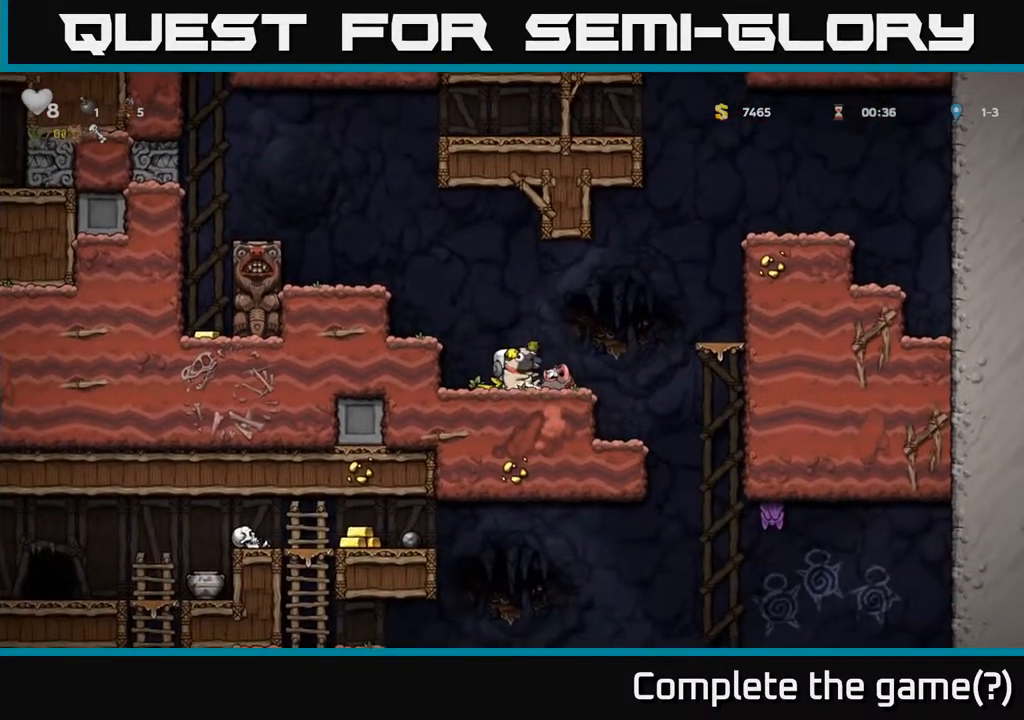
{"buttons": [], "left_stick": "center", "right_stick": "center", "events": [[100, "DPAD_DOWN", "up"], [100, "X", "up"], [133, "DPAD_LEFT", "down"], [150, "A", "down"], [317, "A", "up"], [400, "DPAD_LEFT", "up"]]}
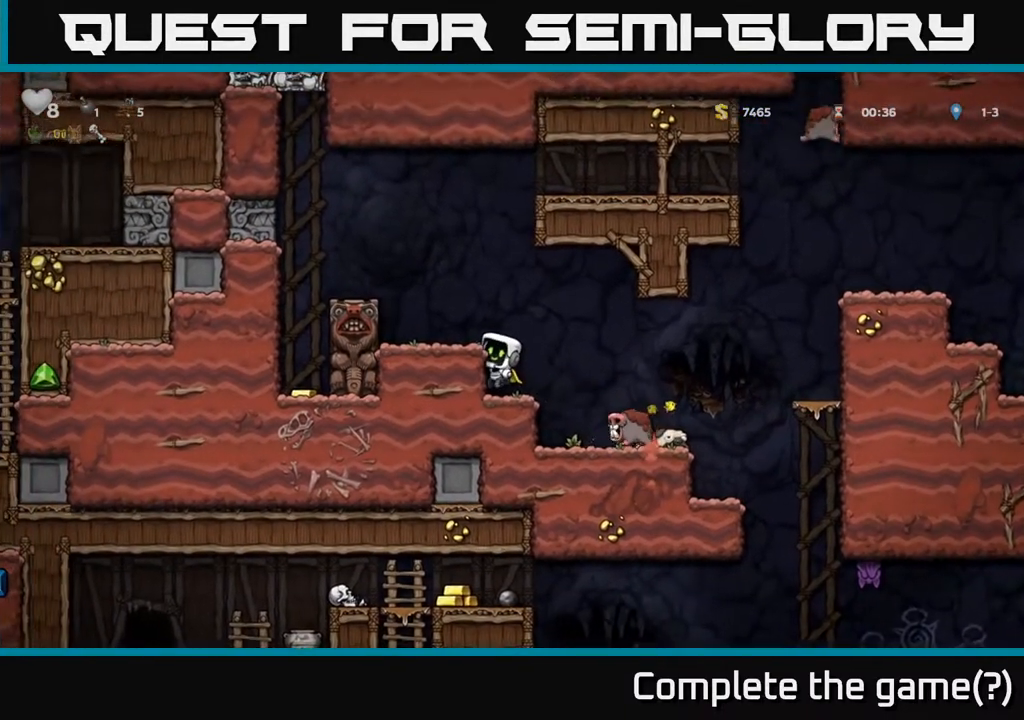
{"buttons": [], "left_stick": "center", "right_stick": "center", "events": [[83, "A", "down"], [233, "A", "up"], [267, "DPAD_LEFT", "down"], [333, "DPAD_LEFT", "up"]]}
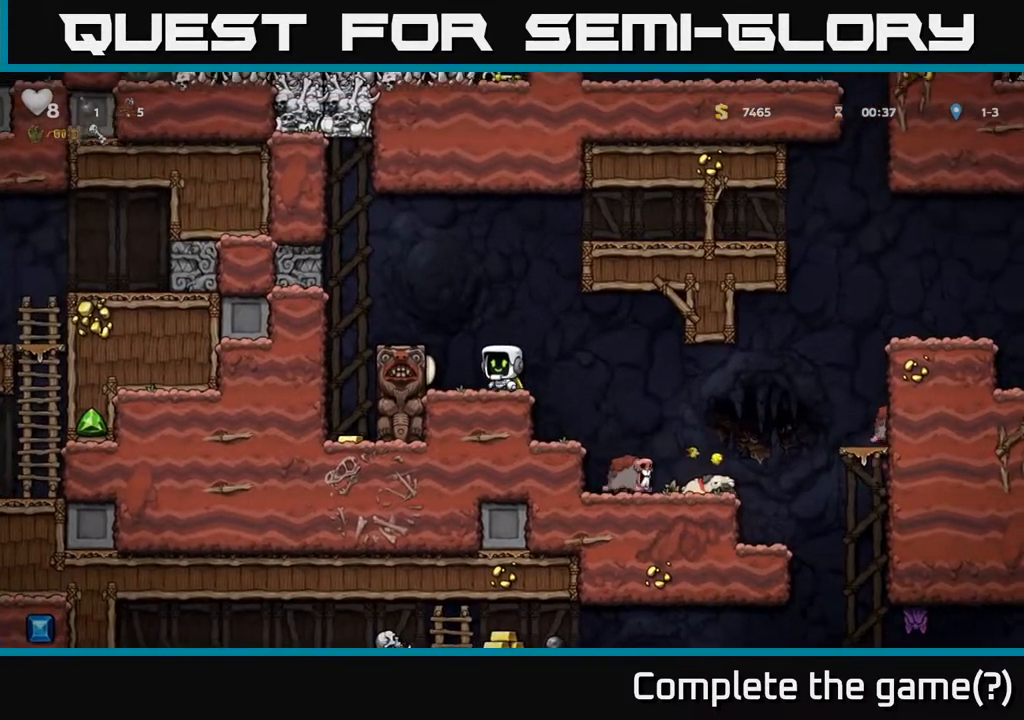
{"buttons": [], "left_stick": "center", "right_stick": "center", "events": [[17, "A", "down"], [200, "DPAD_LEFT", "down"], [300, "A", "up"], [350, "DPAD_LEFT", "up"]]}
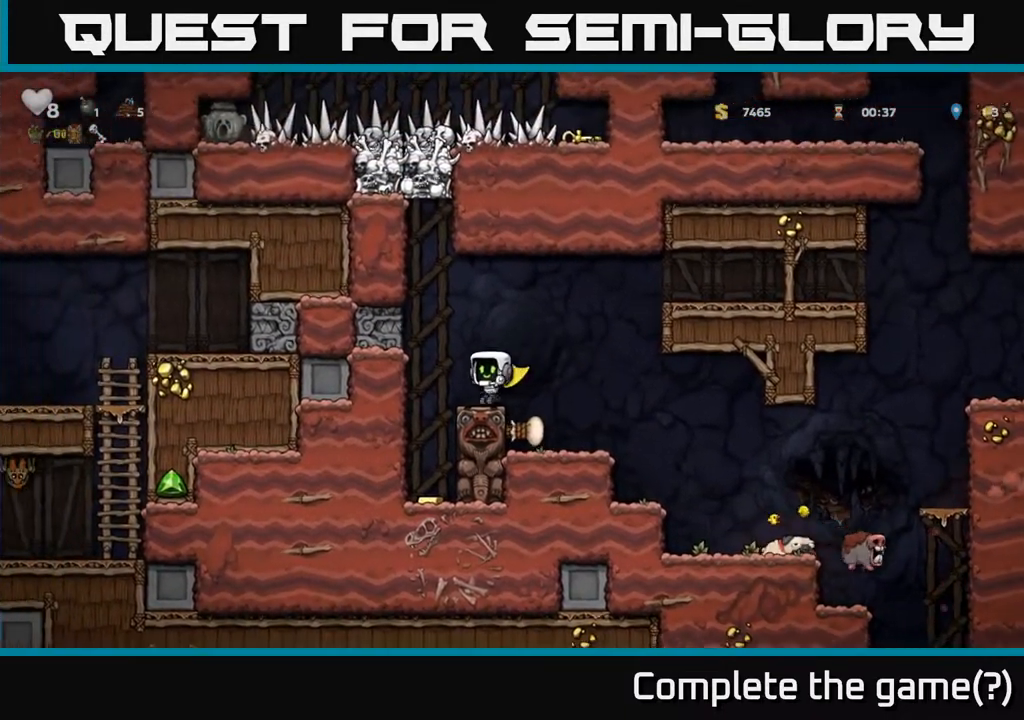
{"buttons": [], "left_stick": "center", "right_stick": "center", "events": []}
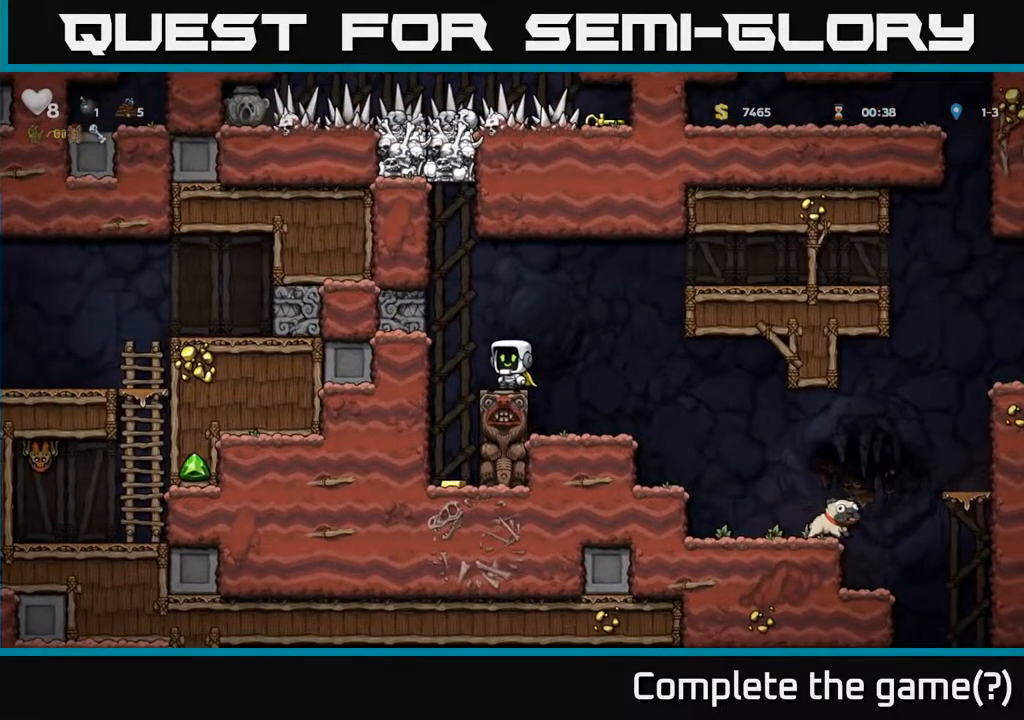
{"buttons": [], "left_stick": "center", "right_stick": "center", "events": []}
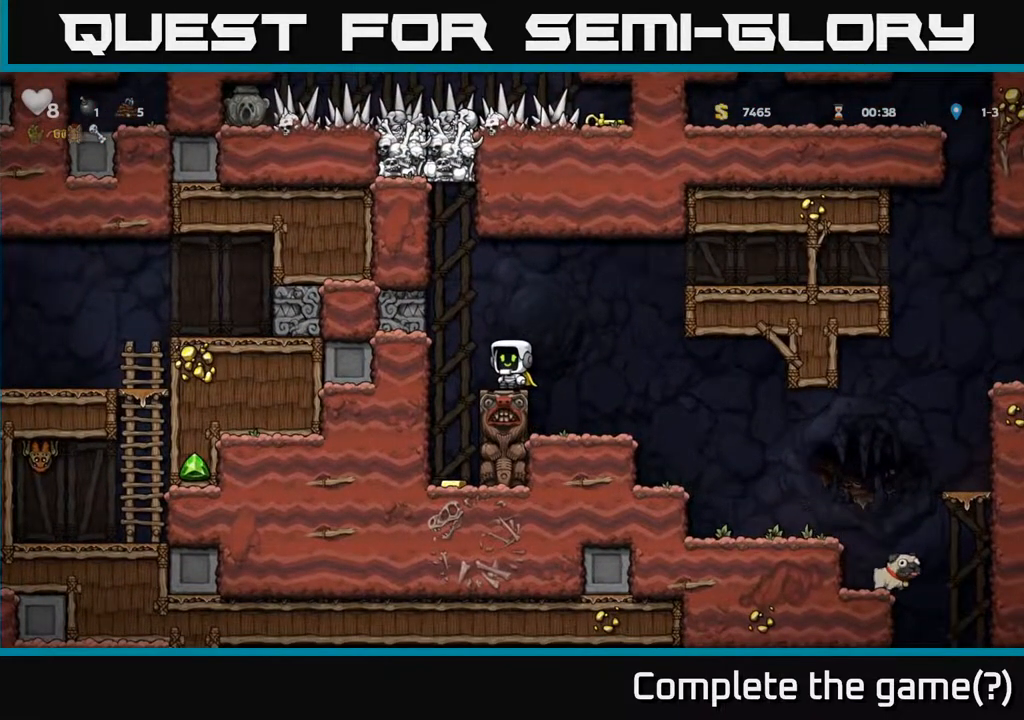
{"buttons": [], "left_stick": "center", "right_stick": "center", "events": []}
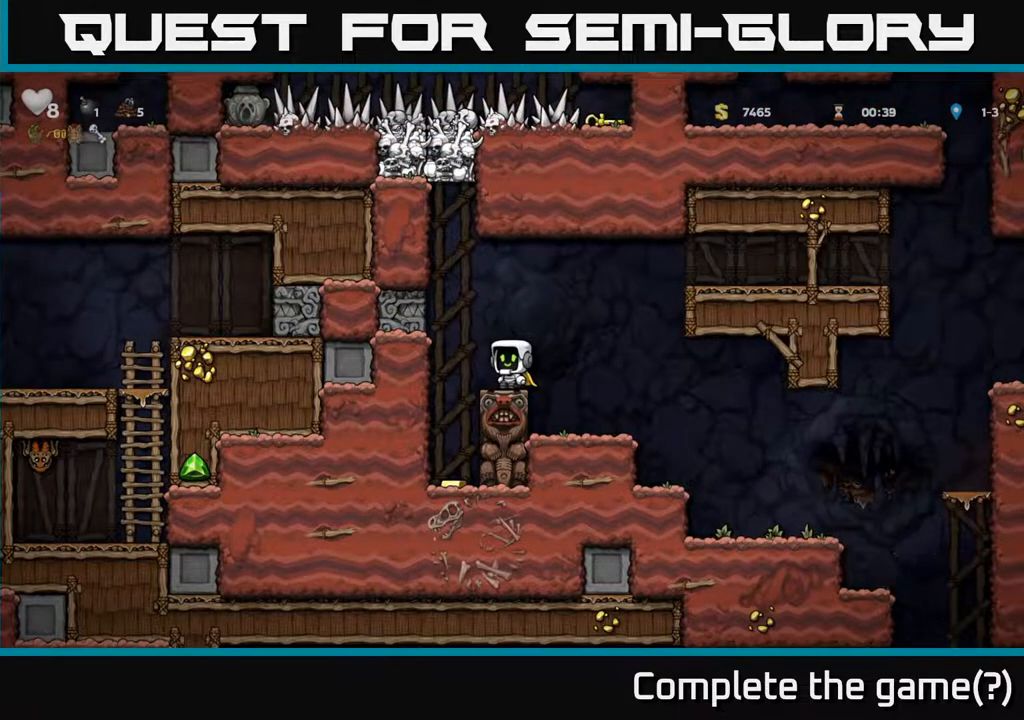
{"buttons": [], "left_stick": "center", "right_stick": "center", "events": []}
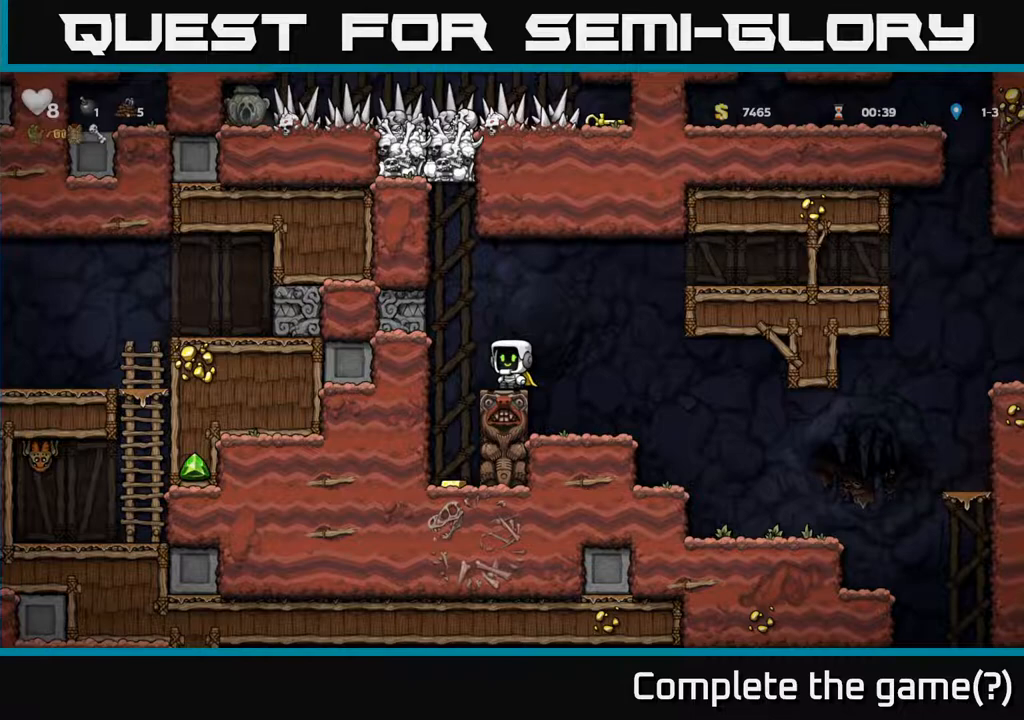
{"buttons": [], "left_stick": "center", "right_stick": "center", "events": []}
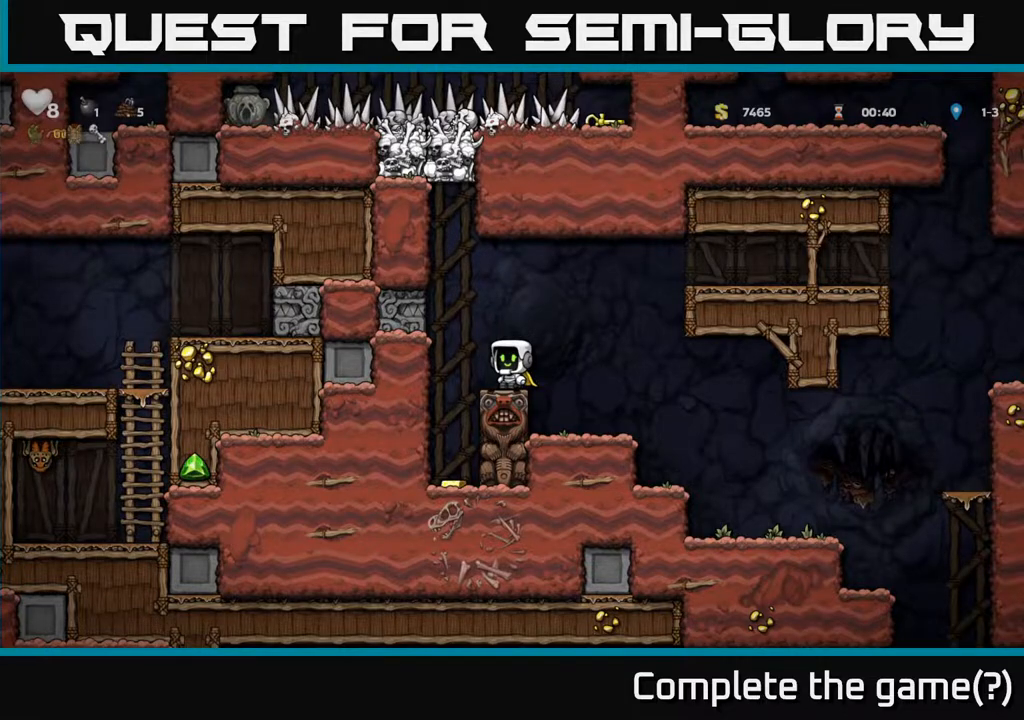
{"buttons": ["DPAD_LEFT"], "left_stick": "center", "right_stick": "center"}
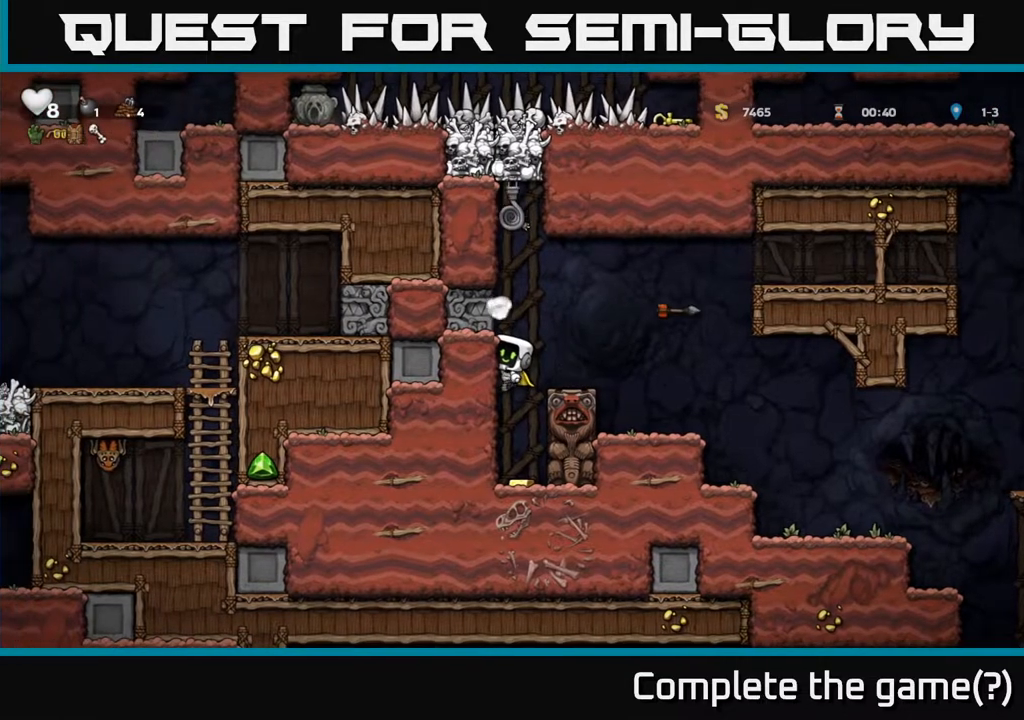
{"buttons": ["DPAD_LEFT"], "left_stick": "center", "right_stick": "center", "events": []}
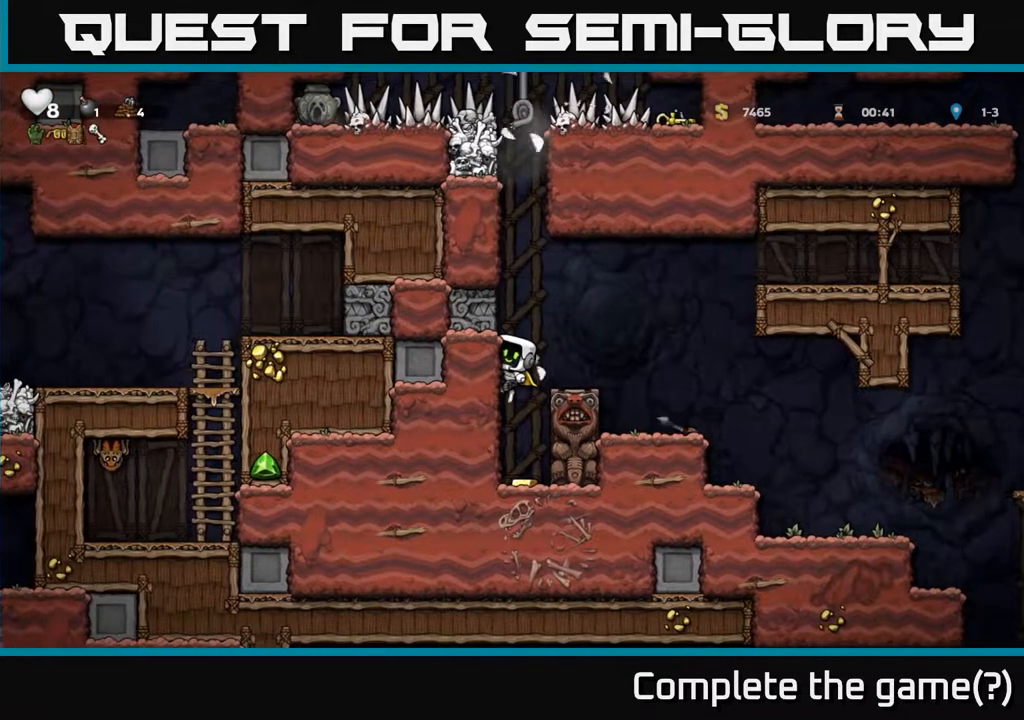
{"buttons": ["DPAD_LEFT"], "left_stick": "center", "right_stick": "center", "events": [[67, "A", "down"], [150, "DPAD_LEFT", "up"], [167, "DPAD_RIGHT", "down"], [267, "A", "up"], [367, "DPAD_RIGHT", "up"], [400, "DPAD_LEFT", "down"]]}
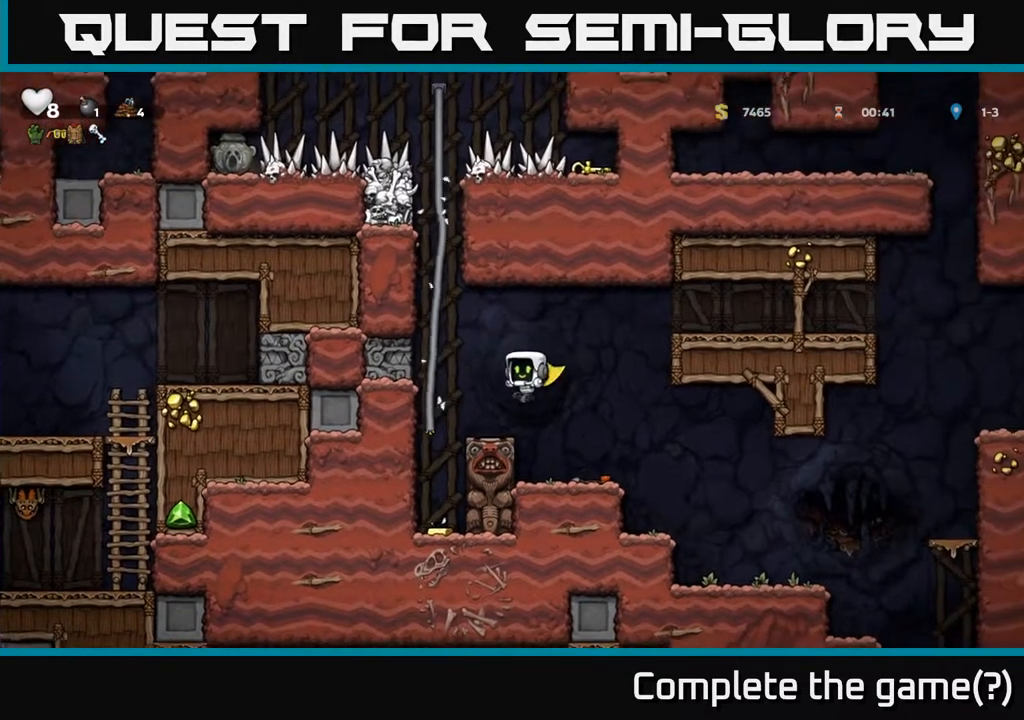
{"buttons": ["A"], "left_stick": "center", "right_stick": "center", "events": [[50, "DPAD_LEFT", "up"], [467, "A", "down"]]}
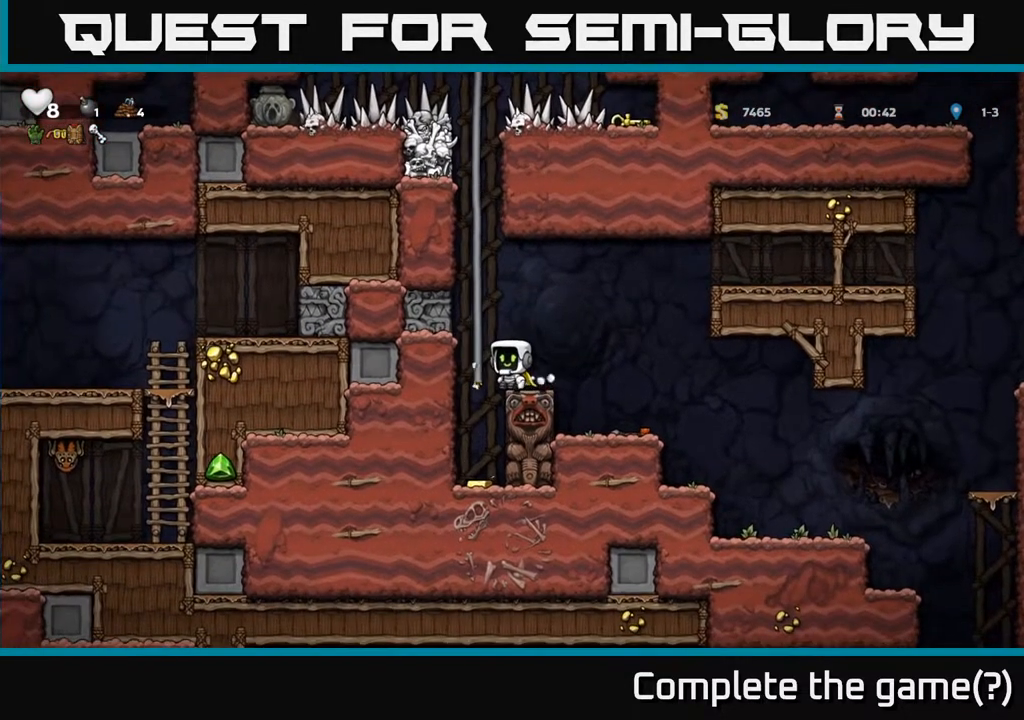
{"buttons": ["DPAD_UP"], "left_stick": "center", "right_stick": "center", "events": [[17, "DPAD_LEFT", "down"], [100, "DPAD_UP", "down"], [133, "DPAD_LEFT", "up"], [150, "A", "up"]]}
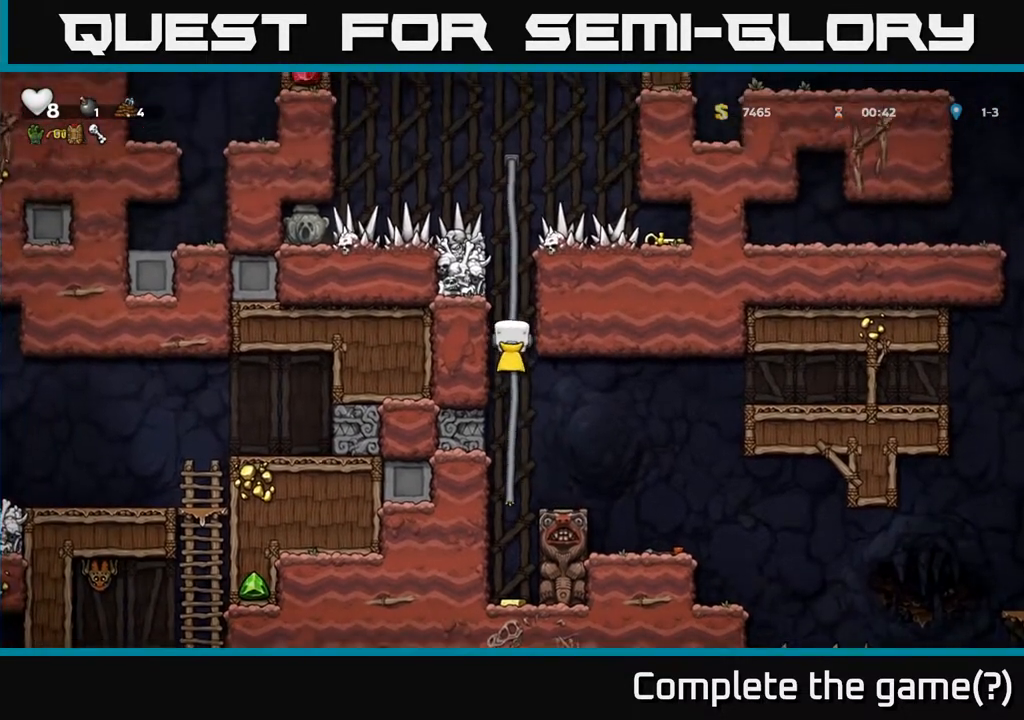
{"buttons": [], "left_stick": "center", "right_stick": "center", "events": [[100, "DPAD_UP", "up"]]}
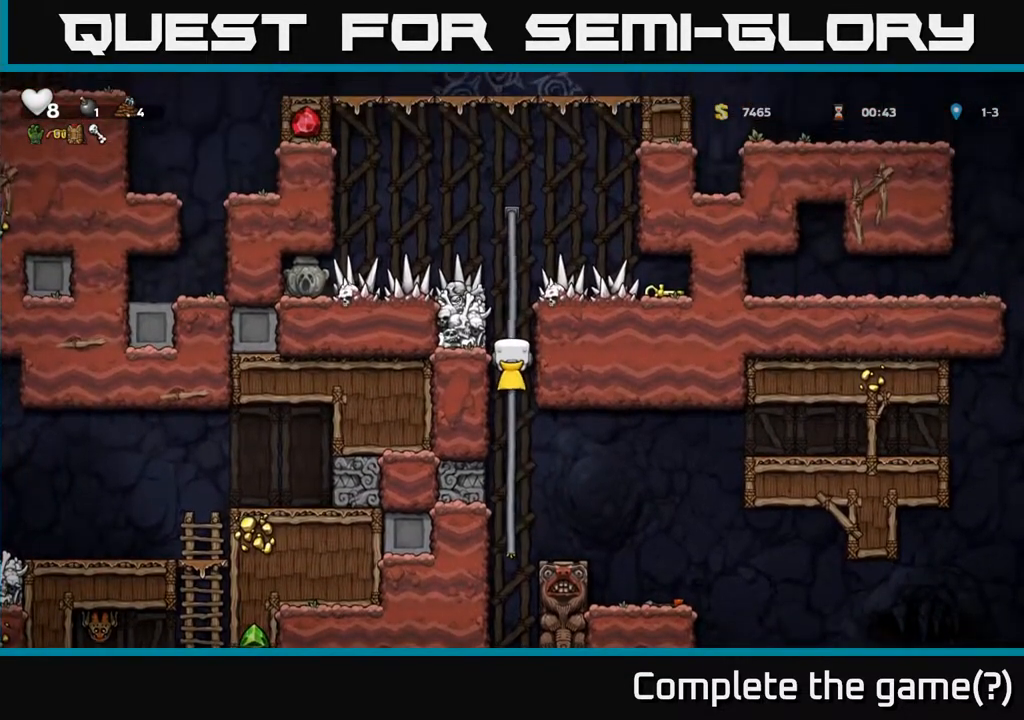
{"buttons": ["DPAD_RIGHT"], "left_stick": "center", "right_stick": "center", "events": [[500, "DPAD_RIGHT", "down"]]}
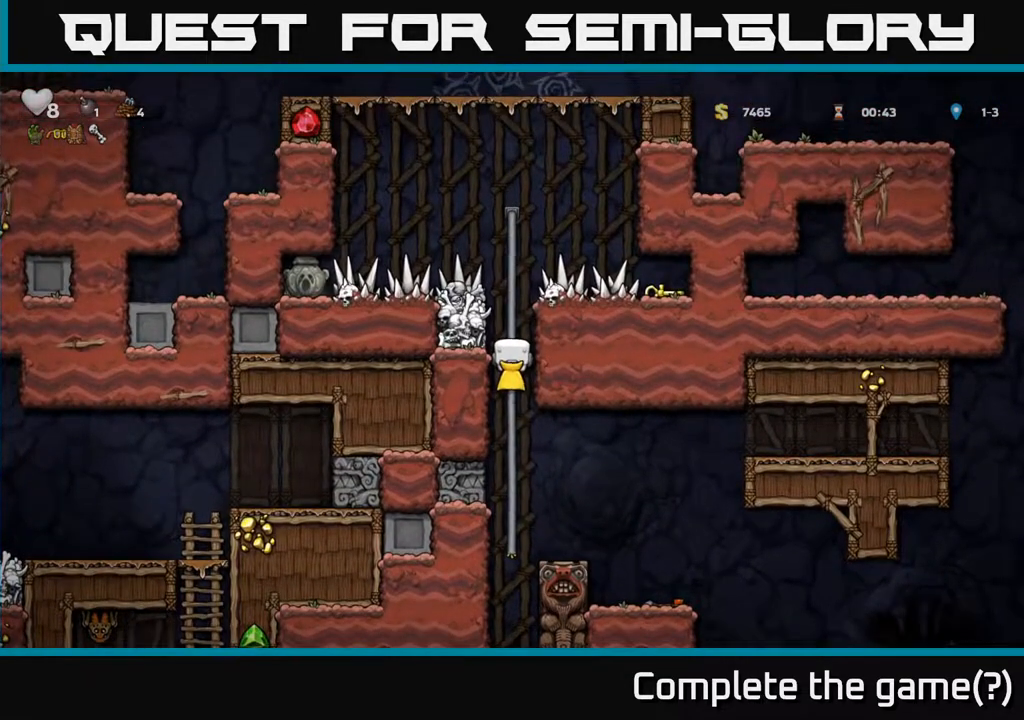
{"buttons": ["DPAD_RIGHT"], "left_stick": "center", "right_stick": "center", "events": [[17, "A", "down"], [167, "A", "up"]]}
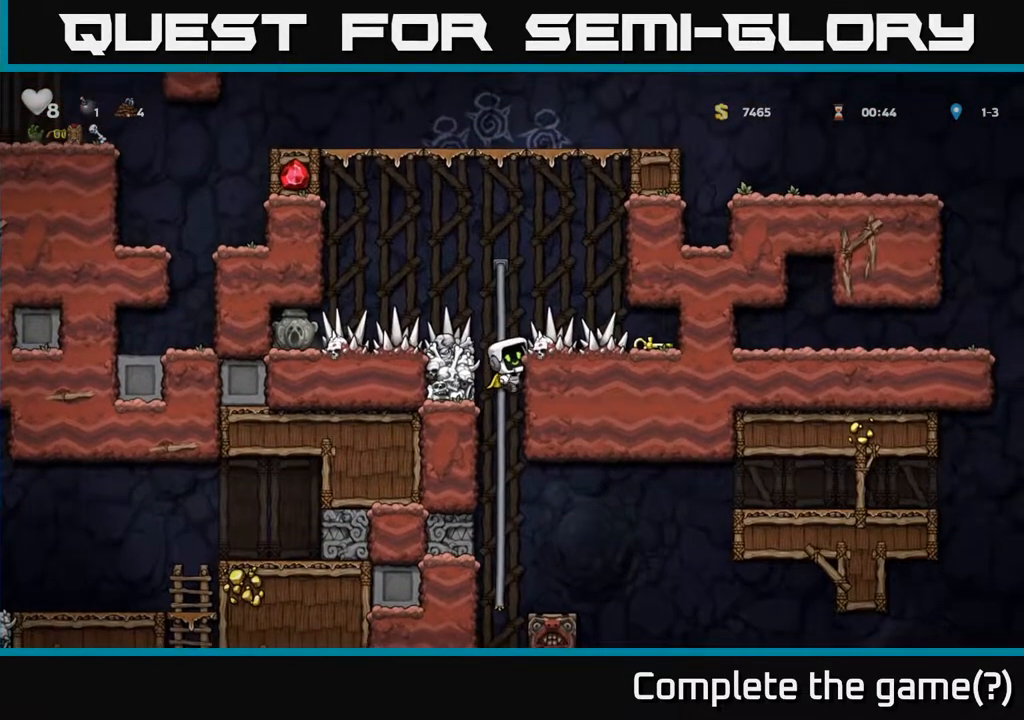
{"buttons": ["DPAD_RIGHT"], "left_stick": "center", "right_stick": "center", "events": [[267, "A", "down"], [350, "A", "up"]]}